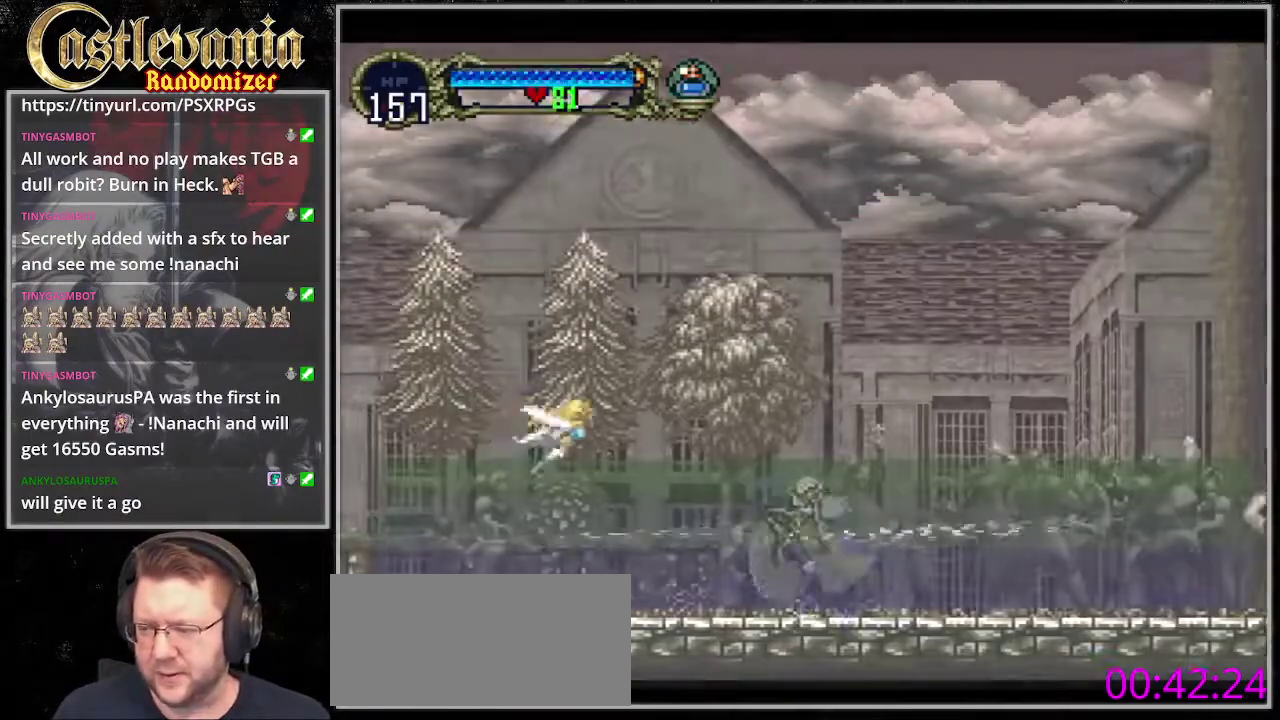
Gameplay with a controller (PlayStation layout); each line is a JSON object with the inputs held at the frame after it. "events" lists button and stick changes between this image and that frame as [ms after this image, input, new state], when the widget could be followed in between. Not read: CIRCLE L3 R3 START.
{"buttons": ["DPAD_RIGHT"], "events": [[203, "DPAD_RIGHT", "down"]]}
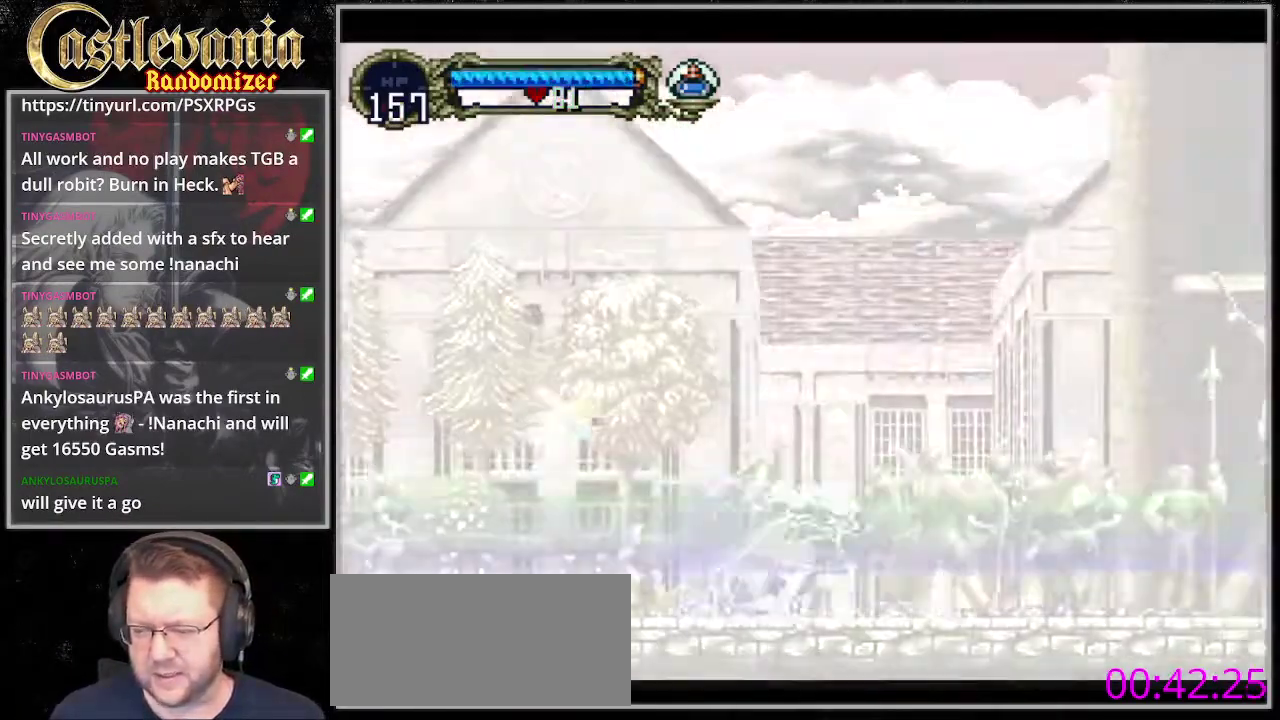
{"buttons": ["DPAD_LEFT"], "events": [[169, "DPAD_RIGHT", "up"], [406, "DPAD_LEFT", "down"]]}
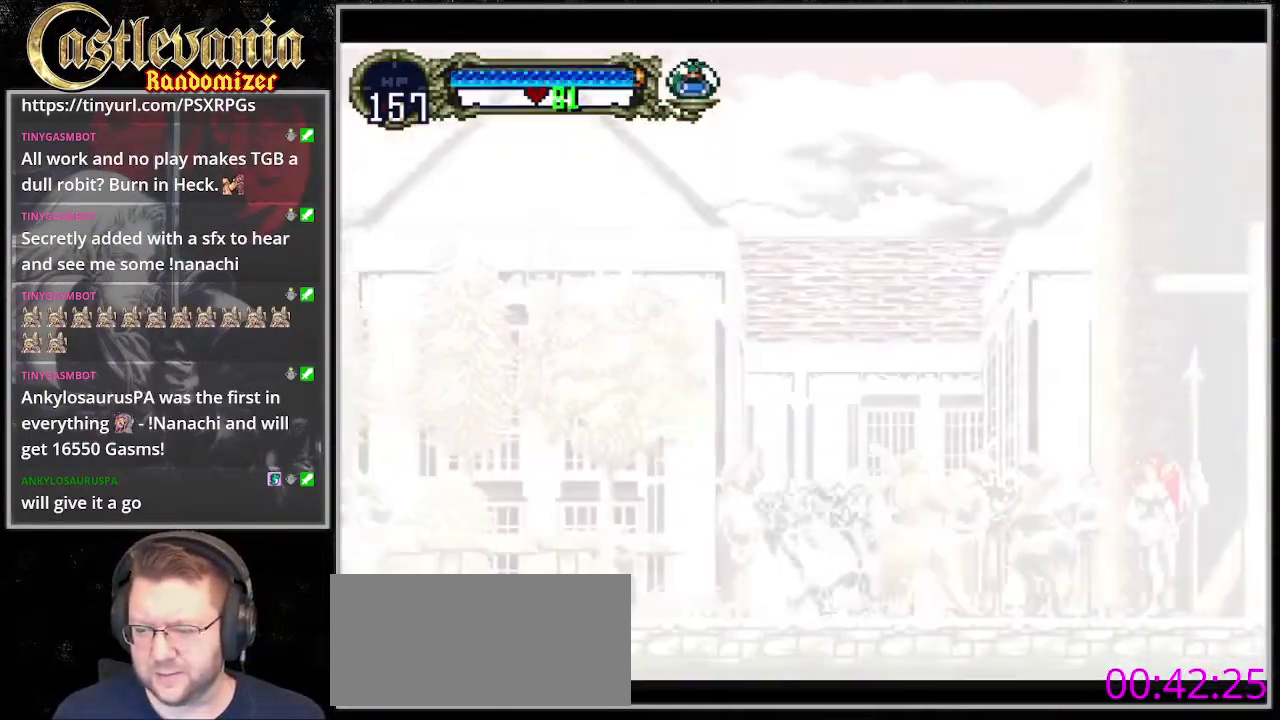
{"buttons": [], "events": [[34, "DPAD_LEFT", "up"], [34, "DPAD_RIGHT", "down"], [304, "DPAD_RIGHT", "up"]]}
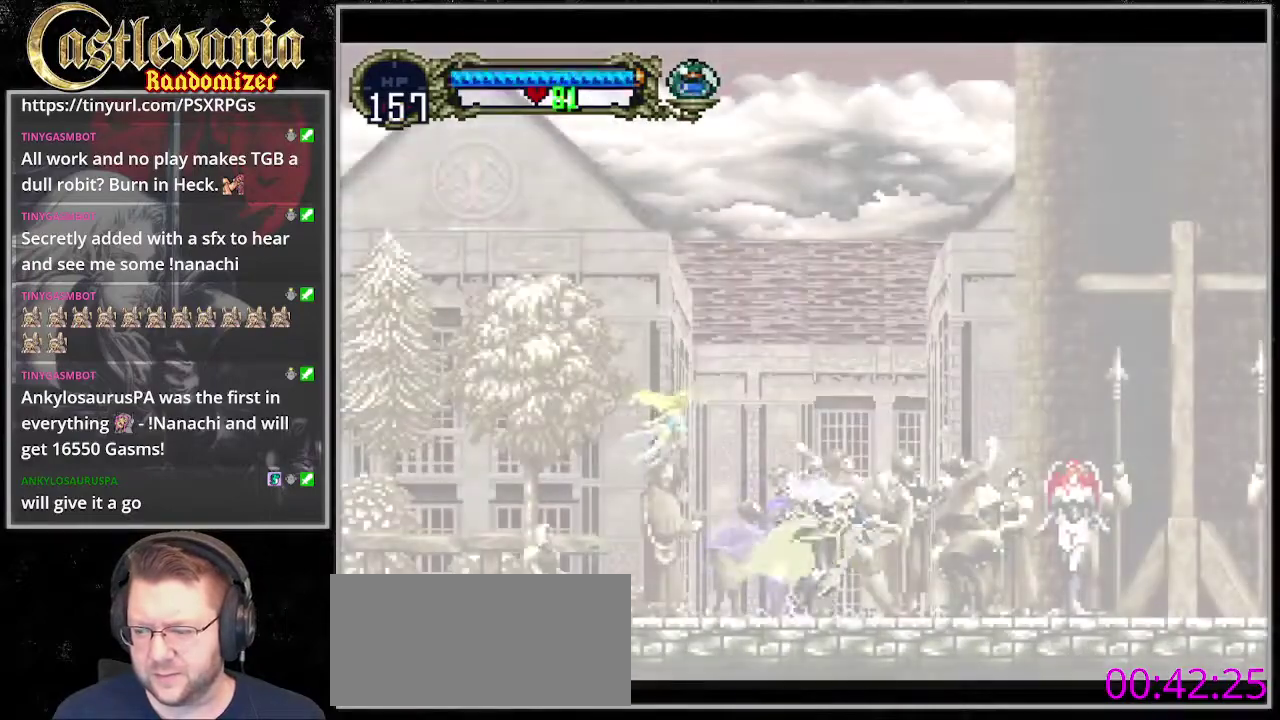
{"buttons": [], "events": [[203, "DPAD_RIGHT", "down"], [338, "DPAD_RIGHT", "up"]]}
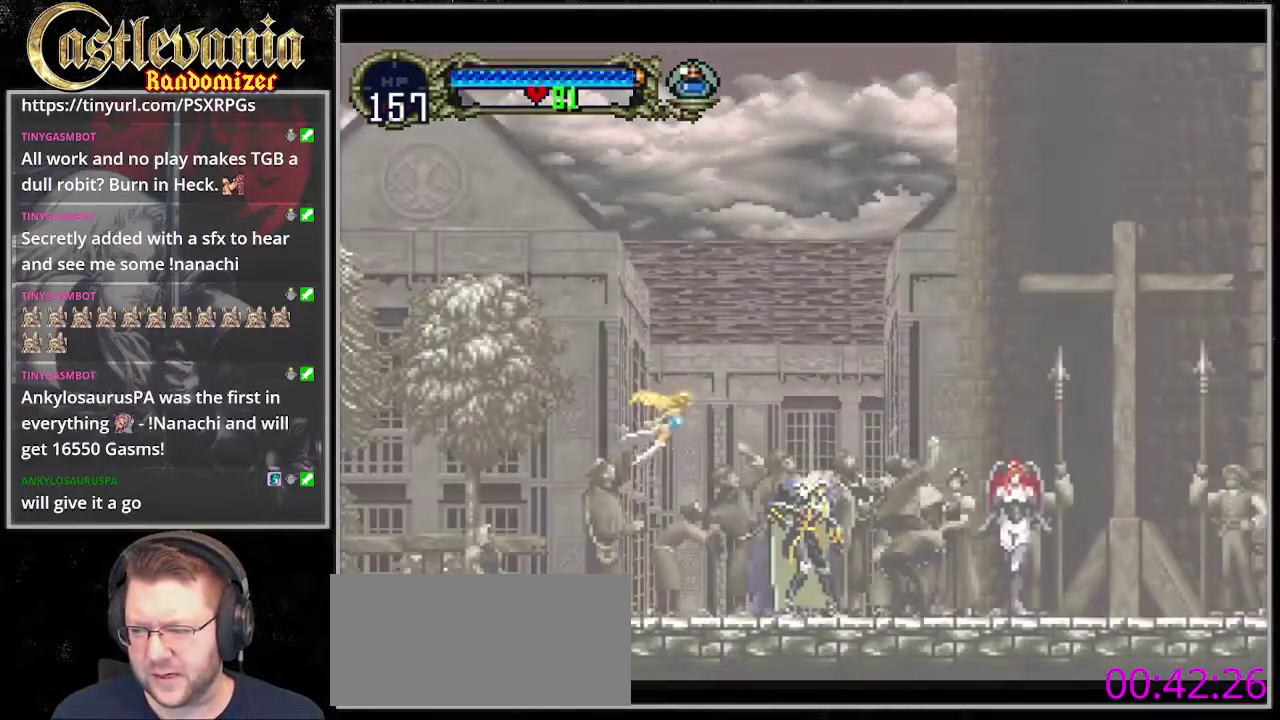
{"buttons": [], "events": []}
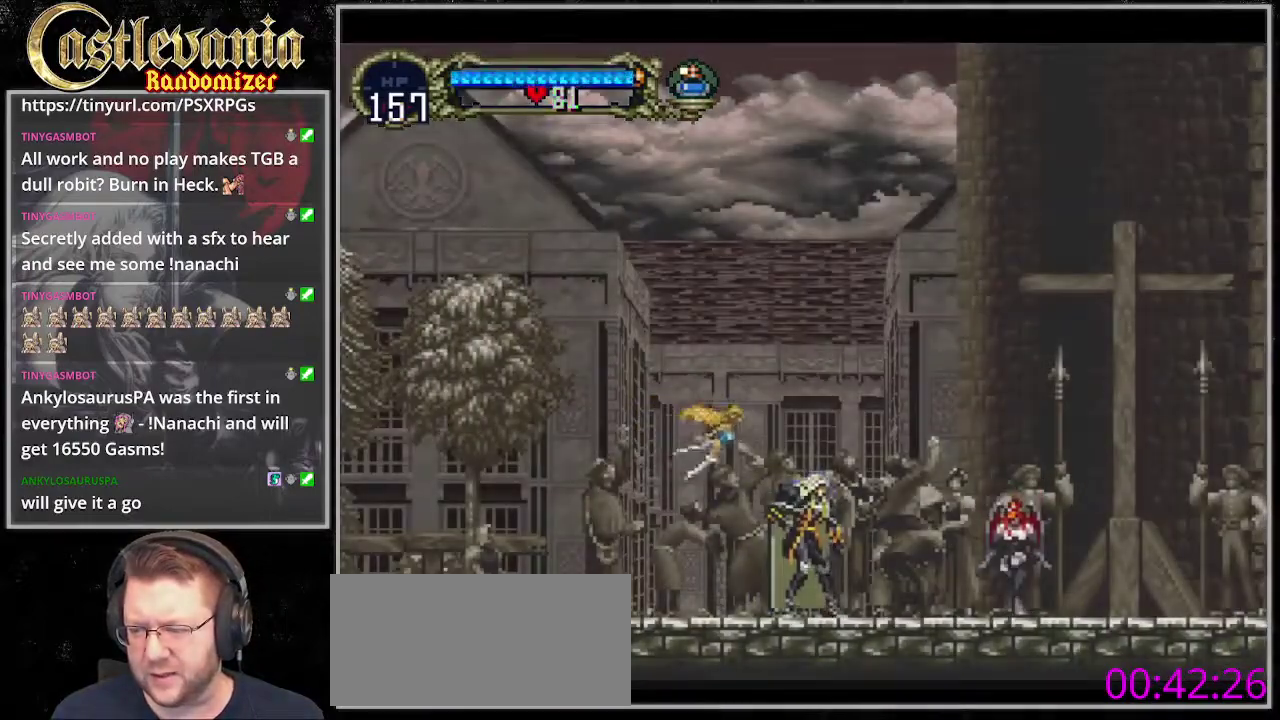
{"buttons": [], "events": [[34, "CROSS", "down"], [136, "DPAD_UP", "down"], [203, "CROSS", "up"], [271, "SQUARE", "down"], [338, "SQUARE", "up"], [440, "SQUARE", "down"], [507, "DPAD_UP", "up"], [507, "SQUARE", "up"]]}
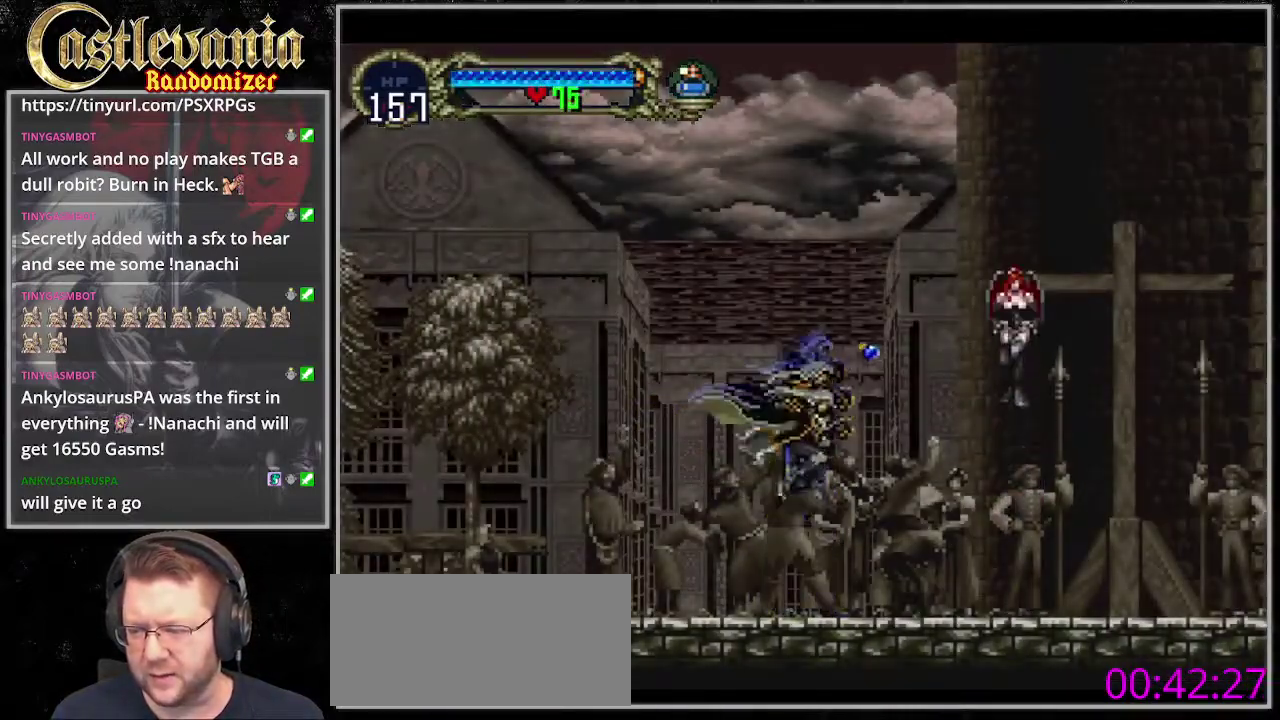
{"buttons": [], "events": [[136, "DPAD_RIGHT", "down"], [305, "DPAD_RIGHT", "up"]]}
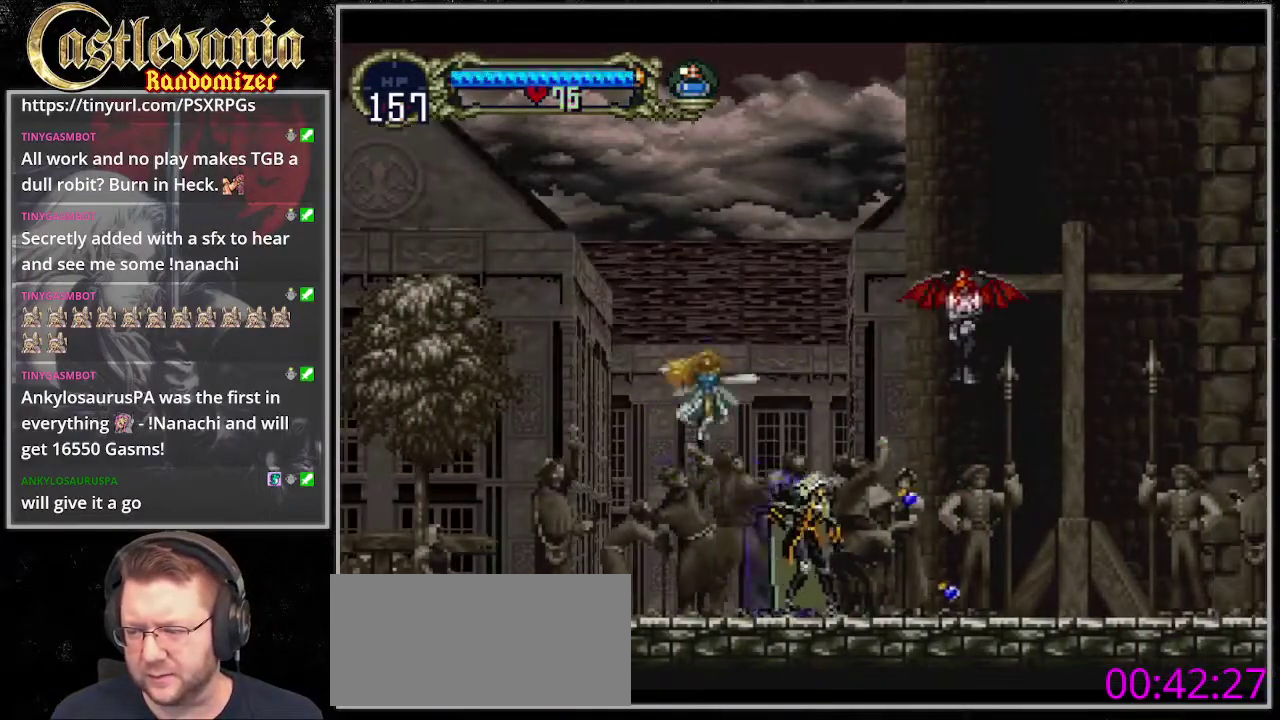
{"buttons": ["SQUARE"], "events": [[136, "CROSS", "down"], [271, "CROSS", "up"], [440, "SQUARE", "down"]]}
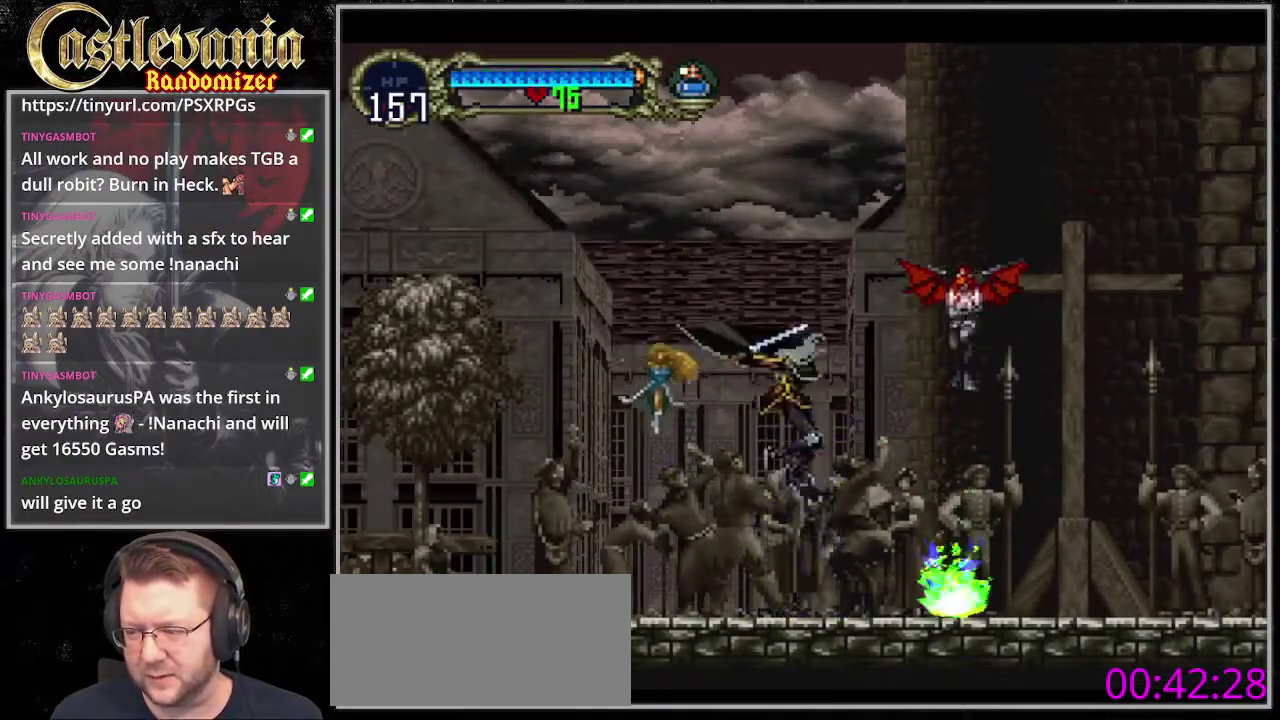
{"buttons": ["CROSS", "SQUARE"], "events": [[68, "SQUARE", "up"], [372, "CROSS", "down"], [440, "SQUARE", "down"]]}
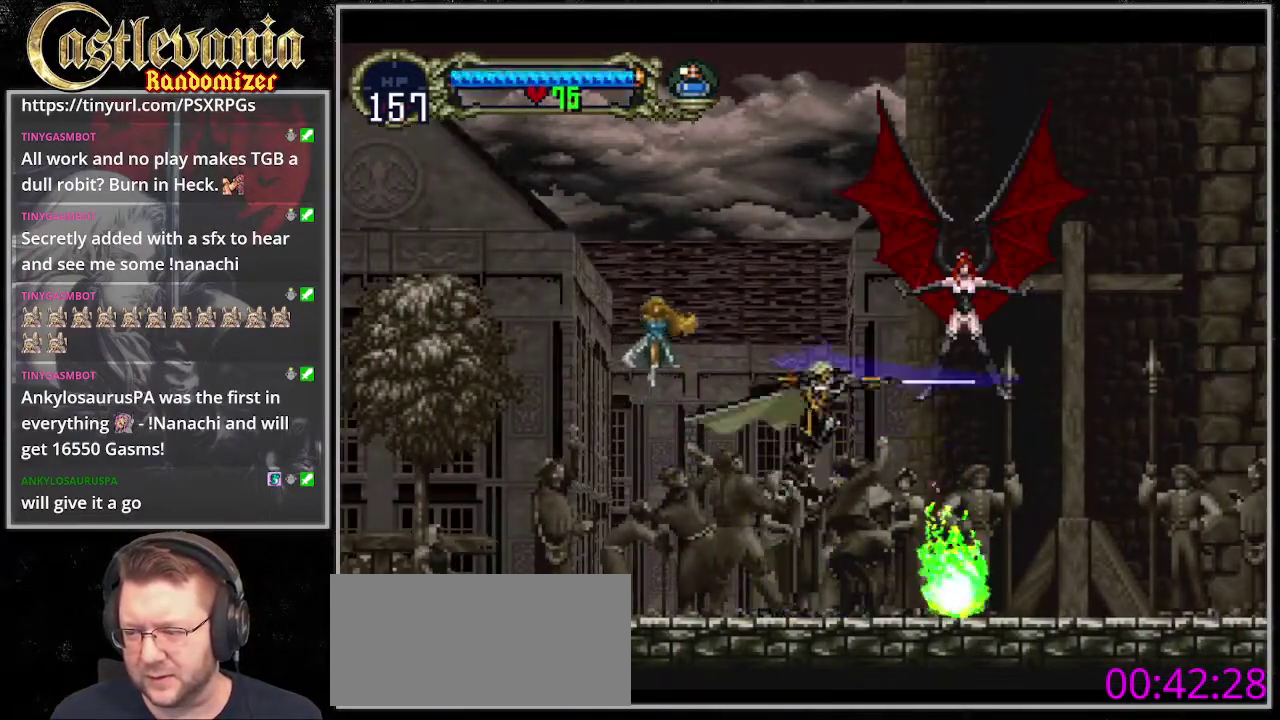
{"buttons": ["SQUARE"], "events": [[203, "SQUARE", "up"], [237, "CROSS", "up"], [474, "SQUARE", "down"]]}
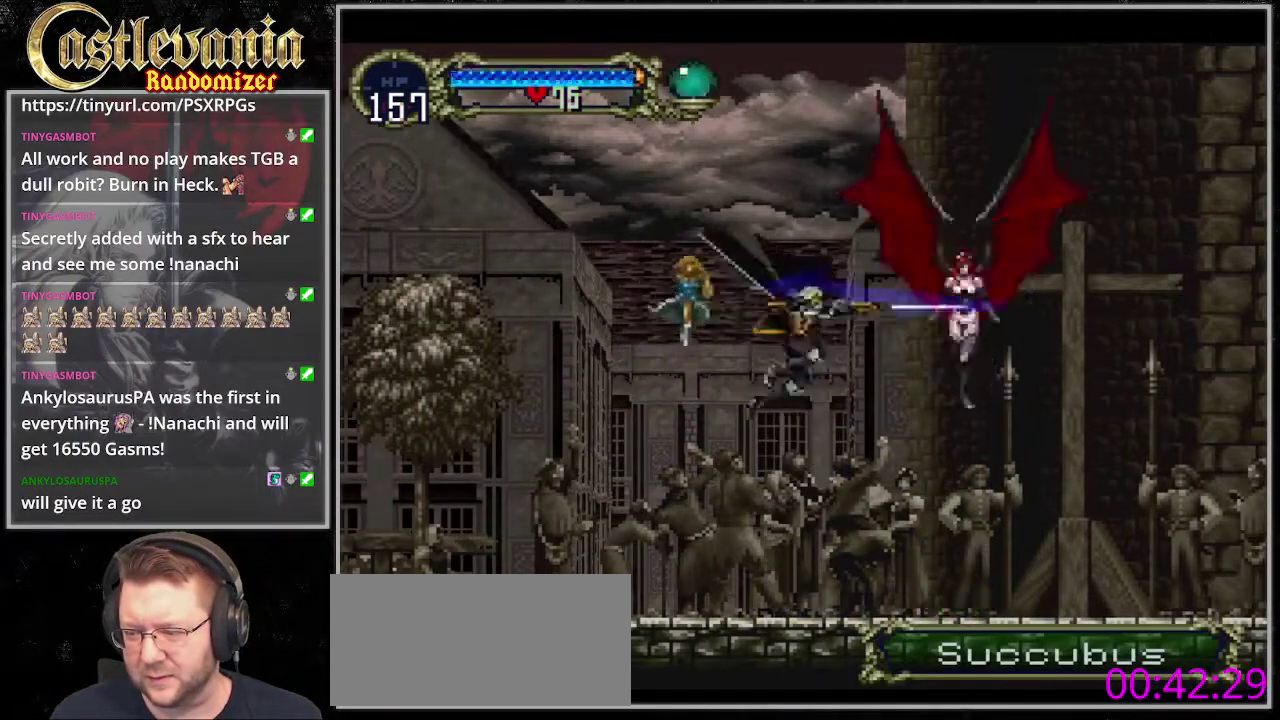
{"buttons": ["CROSS", "SQUARE"], "events": [[102, "SQUARE", "up"], [338, "DPAD_RIGHT", "down"], [406, "DPAD_RIGHT", "up"], [440, "CROSS", "down"], [474, "SQUARE", "down"]]}
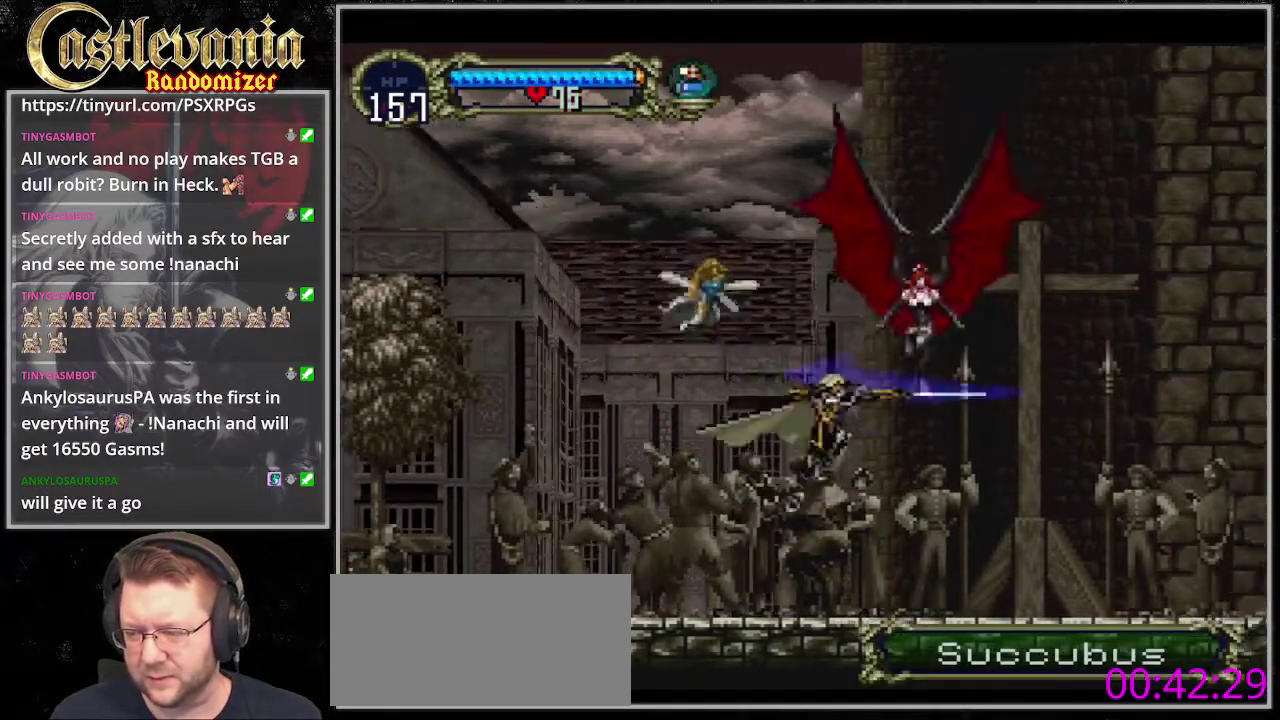
{"buttons": ["SQUARE"], "events": [[372, "DPAD_RIGHT", "down"], [372, "SQUARE", "up"], [406, "CROSS", "up"], [507, "DPAD_RIGHT", "up"], [507, "SQUARE", "down"]]}
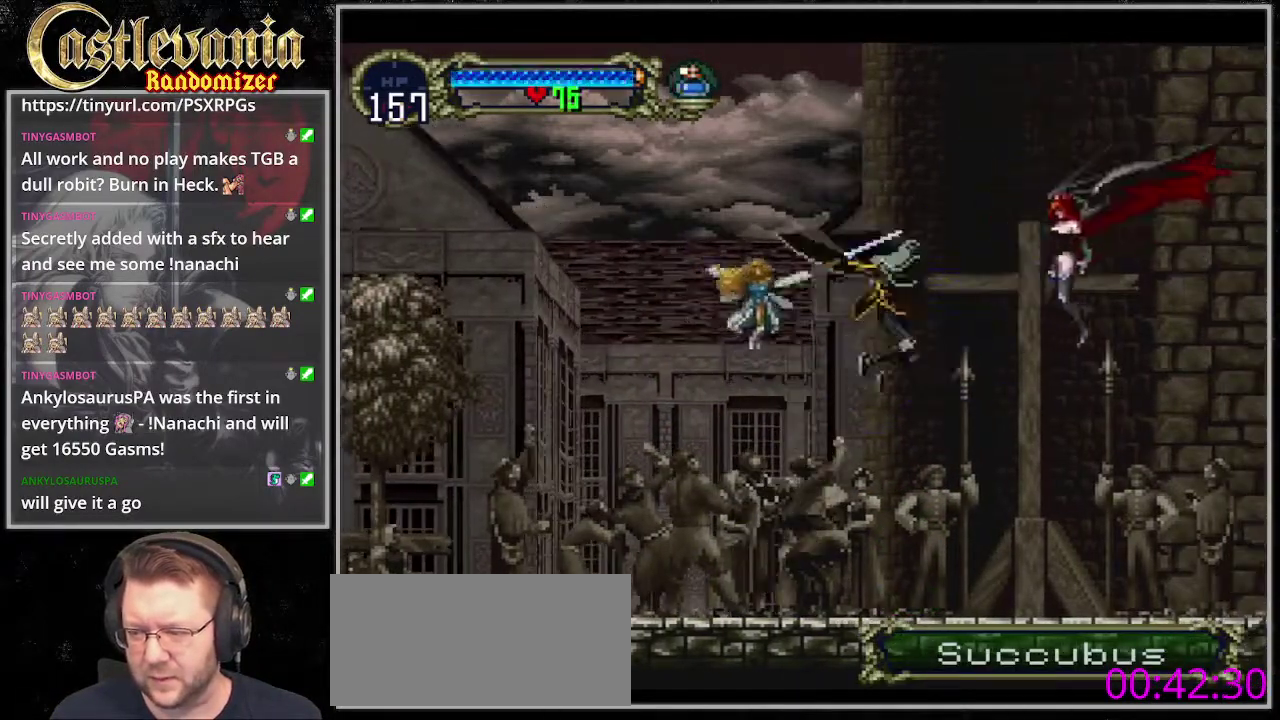
{"buttons": ["CROSS"], "events": [[136, "SQUARE", "up"], [473, "CROSS", "down"]]}
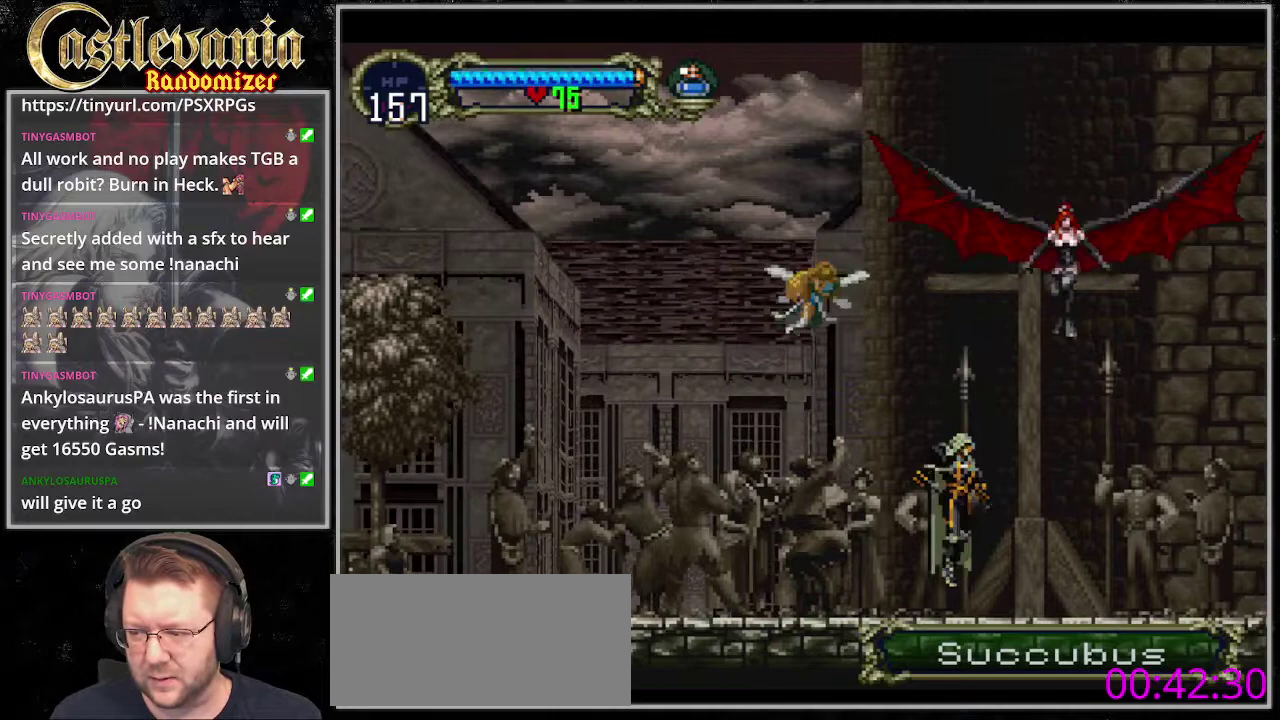
{"buttons": ["SQUARE"], "events": [[68, "SQUARE", "down"], [372, "SQUARE", "up"], [406, "CROSS", "up"], [474, "SQUARE", "down"]]}
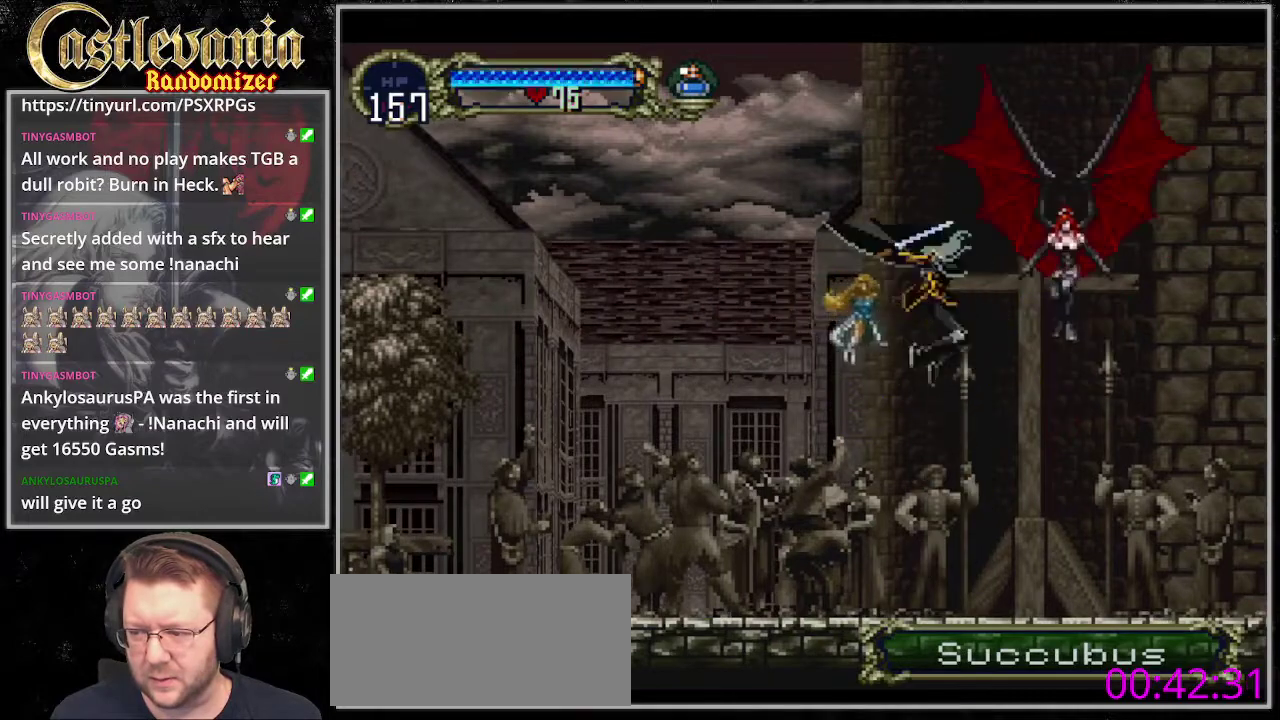
{"buttons": [], "events": [[68, "SQUARE", "up"], [169, "SQUARE", "down"], [305, "SQUARE", "up"]]}
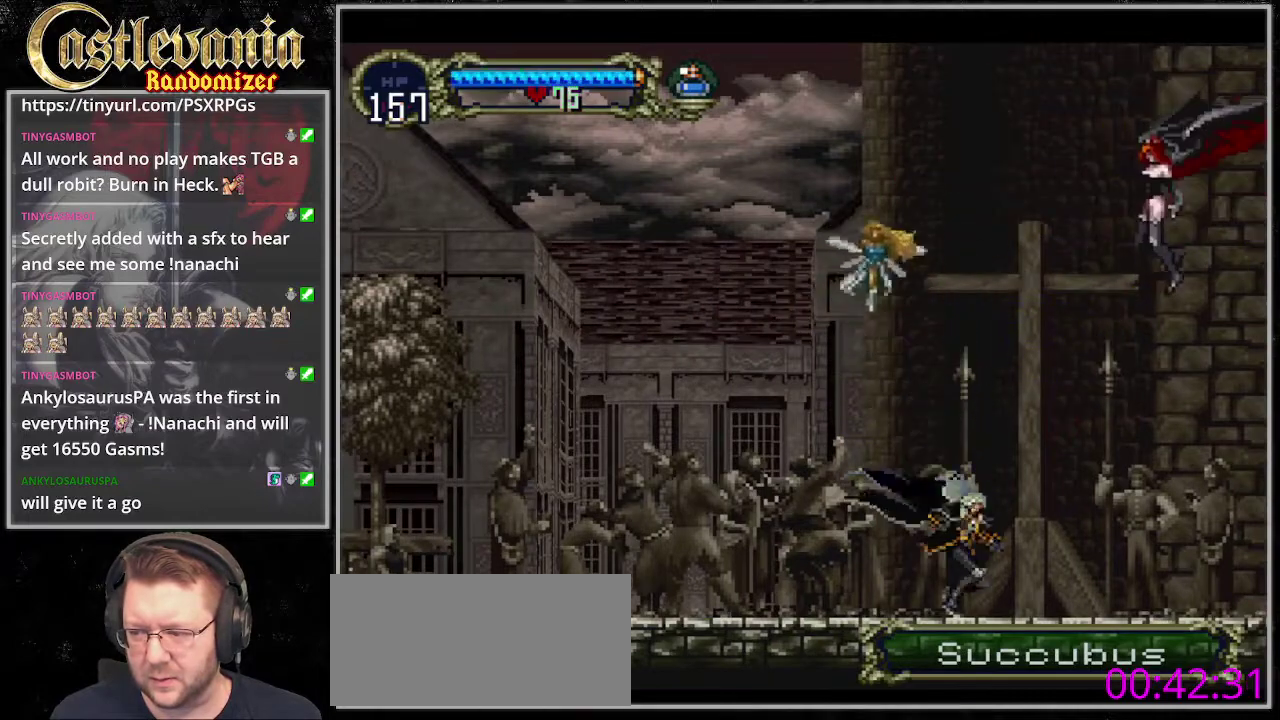
{"buttons": [], "events": [[34, "CROSS", "down"], [68, "DPAD_RIGHT", "down"], [136, "DPAD_RIGHT", "up"], [203, "SQUARE", "down"], [507, "CROSS", "up"], [507, "SQUARE", "up"]]}
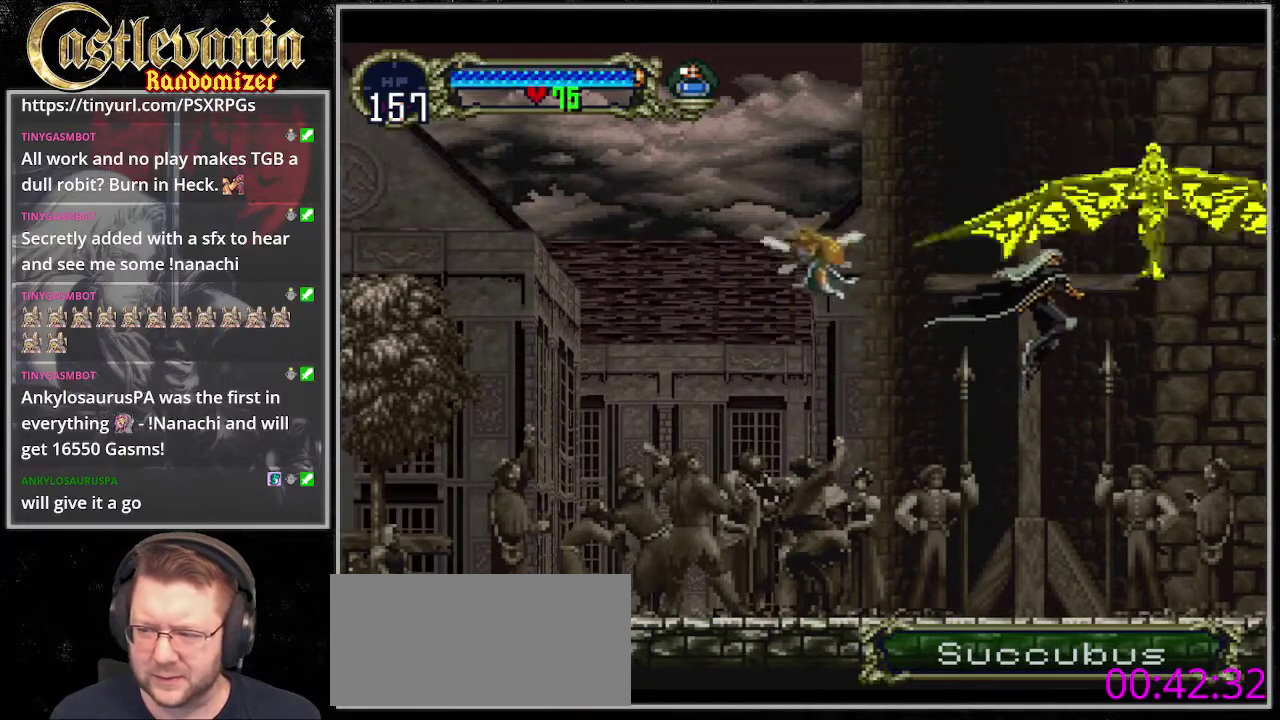
{"buttons": [], "events": [[102, "SQUARE", "down"], [237, "SQUARE", "up"]]}
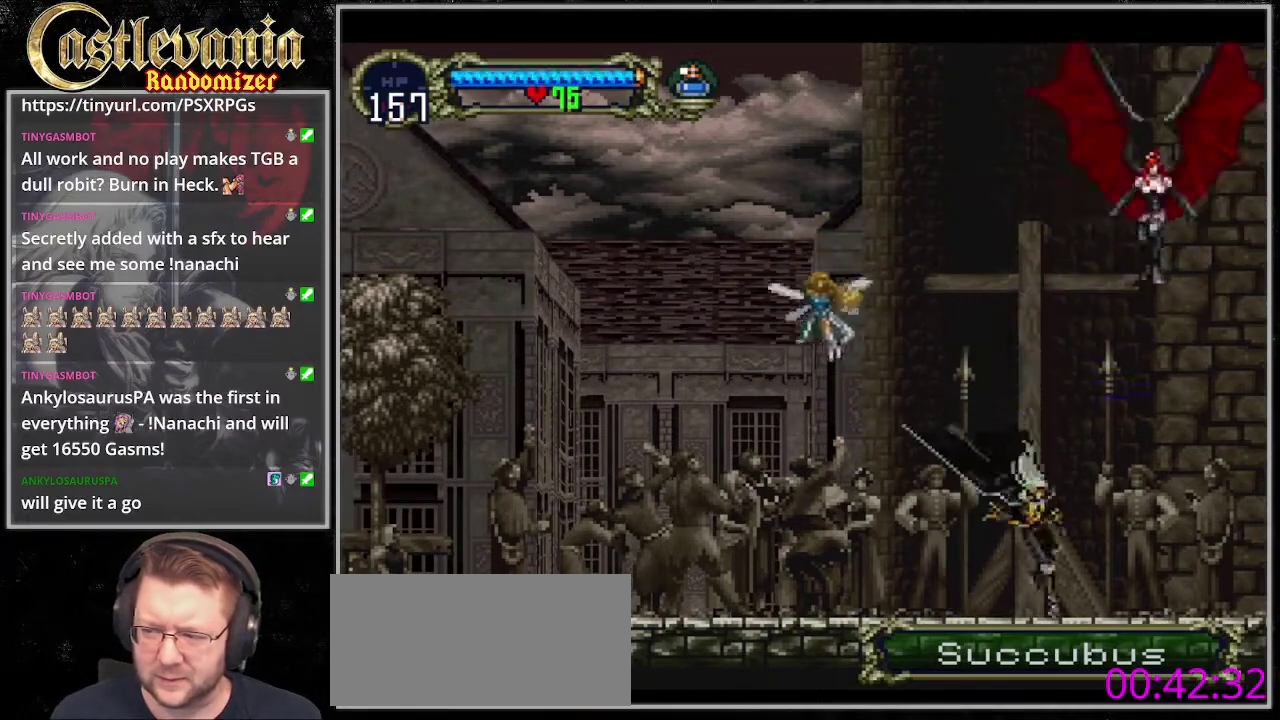
{"buttons": ["CROSS", "SQUARE"], "events": [[135, "CROSS", "down"], [304, "SQUARE", "down"]]}
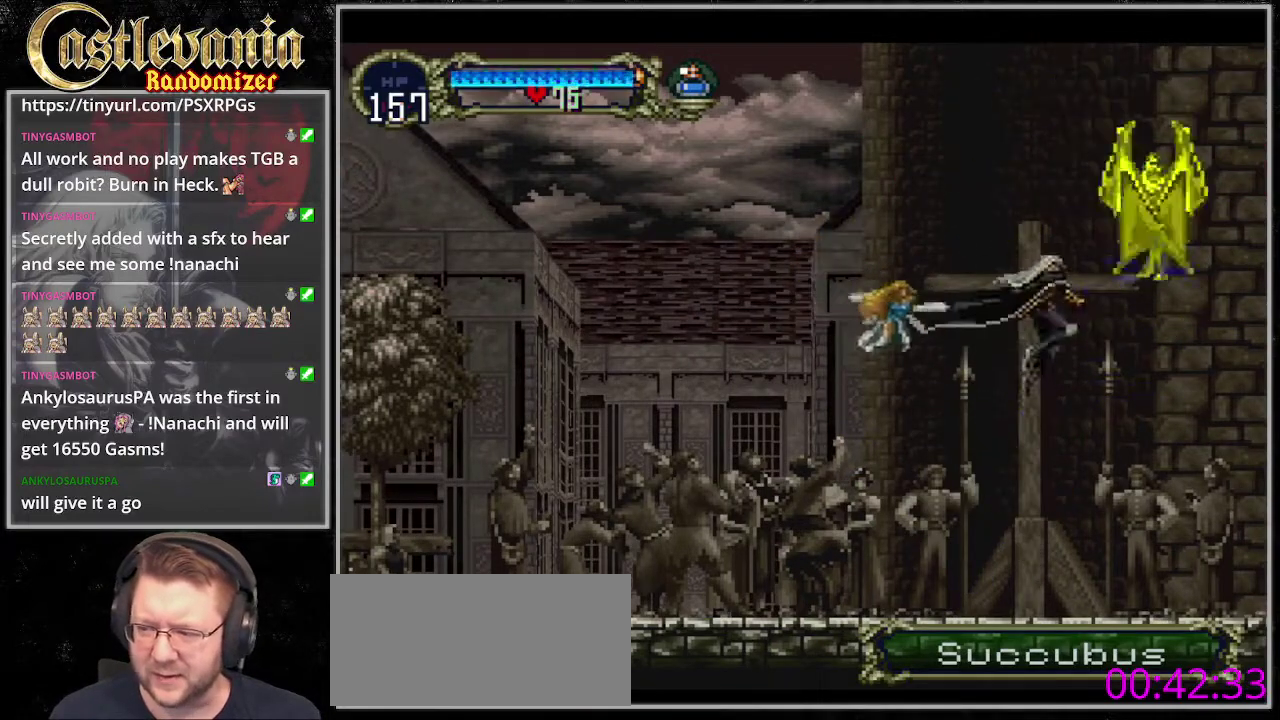
{"buttons": [], "events": [[101, "CROSS", "up"], [101, "SQUARE", "up"], [202, "SQUARE", "down"], [337, "SQUARE", "up"]]}